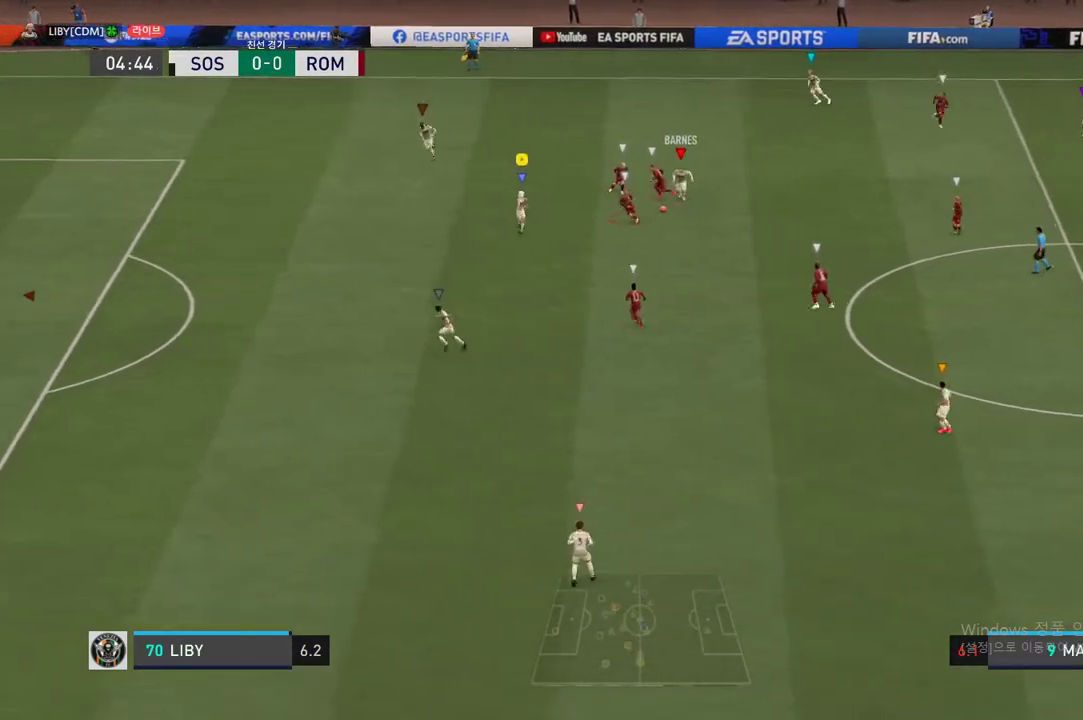
Gameplay with a controller (Xbox layout); each line is a JSON object with the inputs held at the frame after it. "events" lists button and stick changes between this image and that frame as [ms after this image, input, new state], when the widget could be followed in between. Not read: L3 left_stick.
{"buttons": ["R2"], "right_stick": "center", "events": [[384, "R2", "down"]]}
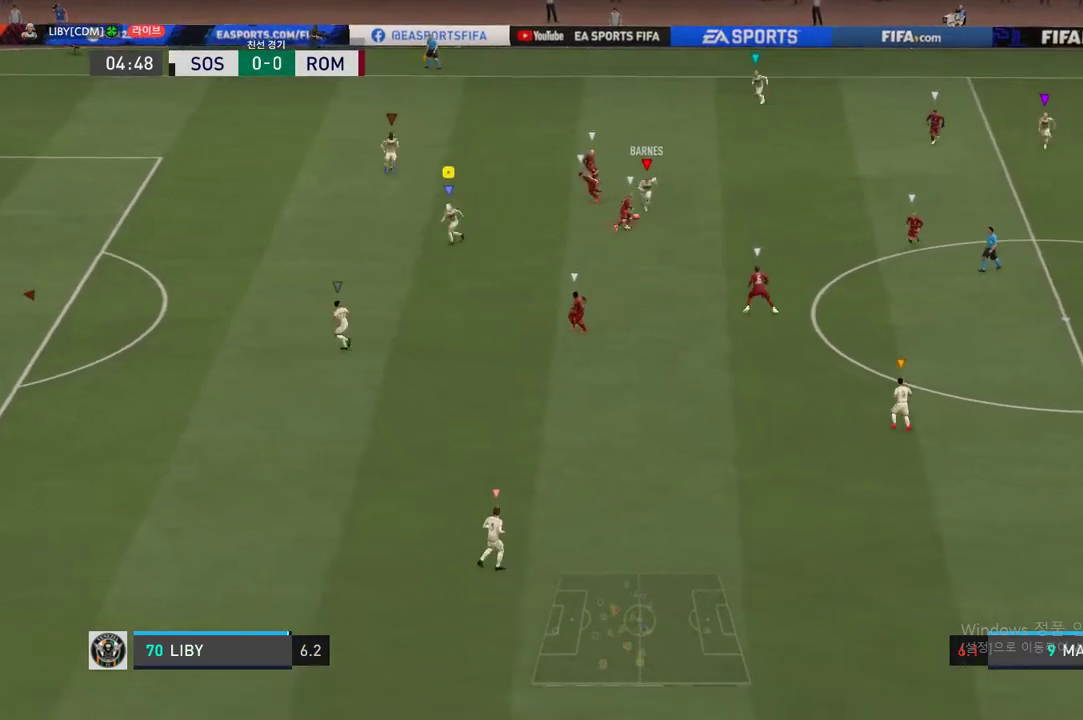
{"buttons": ["R2"], "right_stick": "center", "events": []}
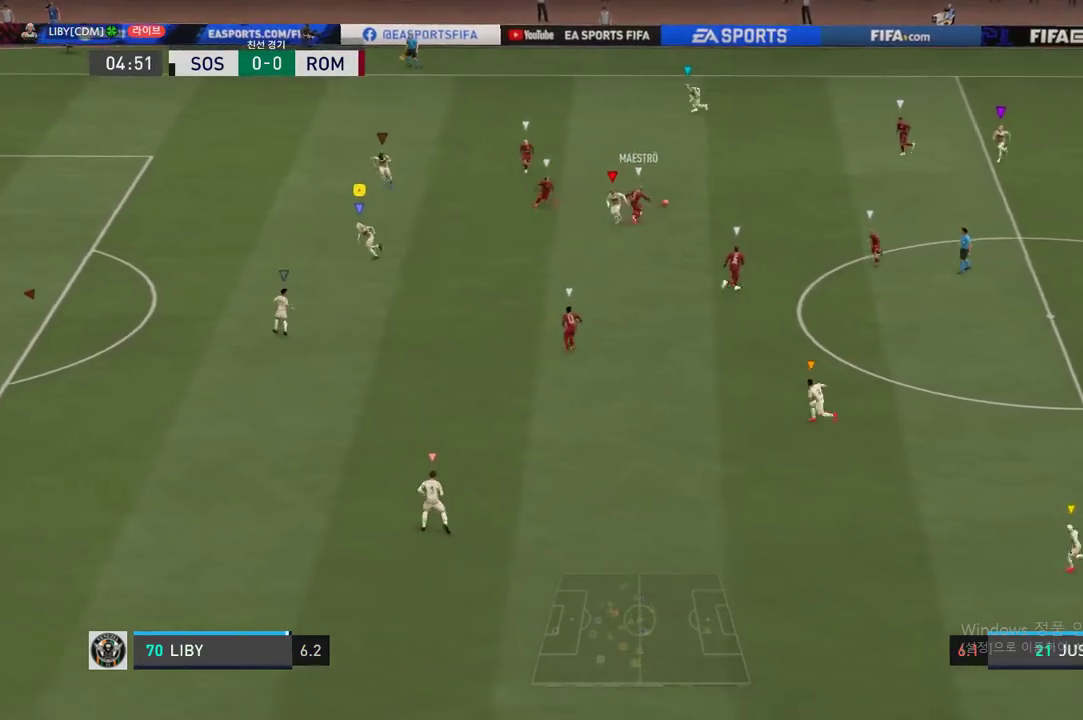
{"buttons": ["R2"], "right_stick": "center", "events": []}
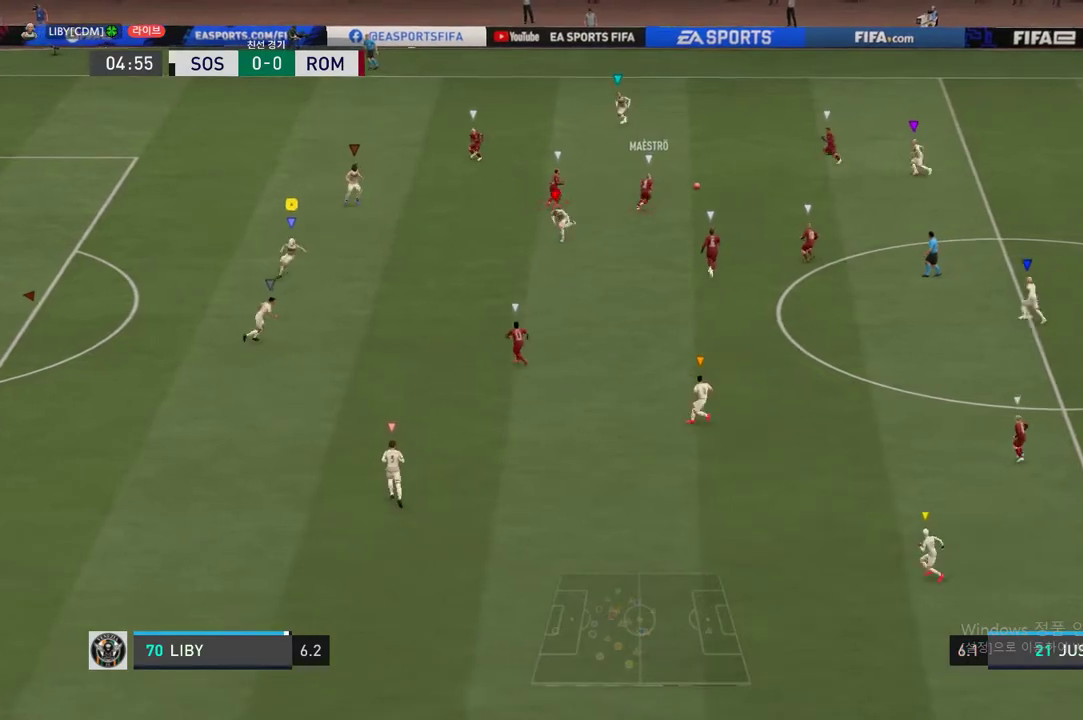
{"buttons": ["R2"], "right_stick": "center", "events": []}
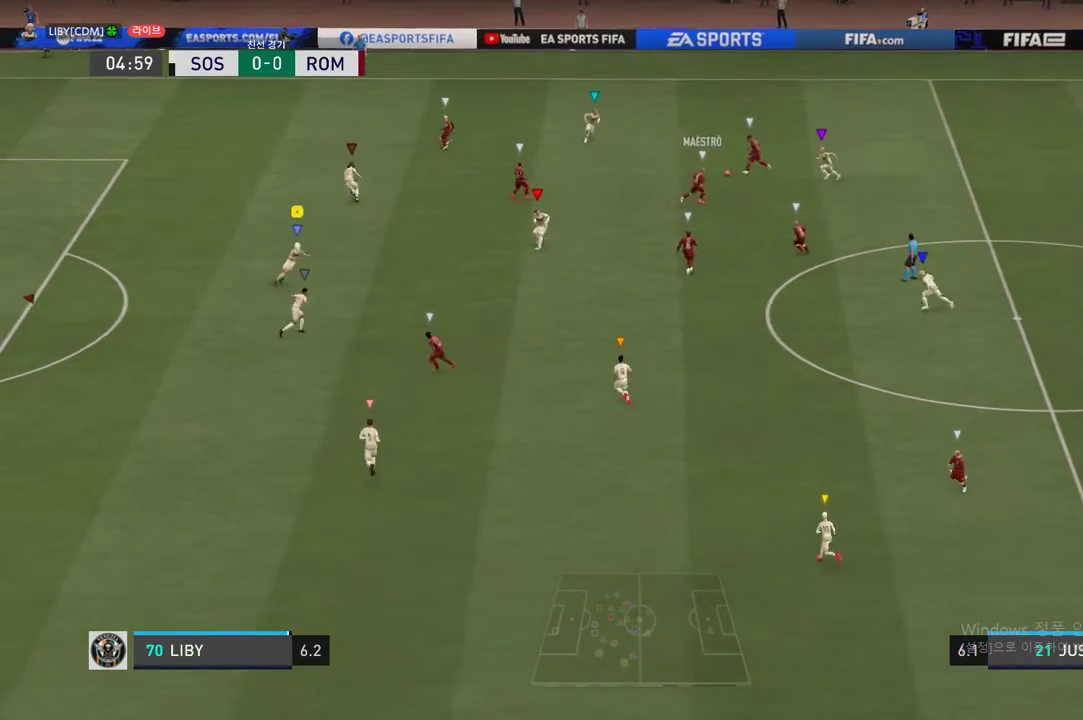
{"buttons": [], "right_stick": "center", "events": [[84, "R2", "up"]]}
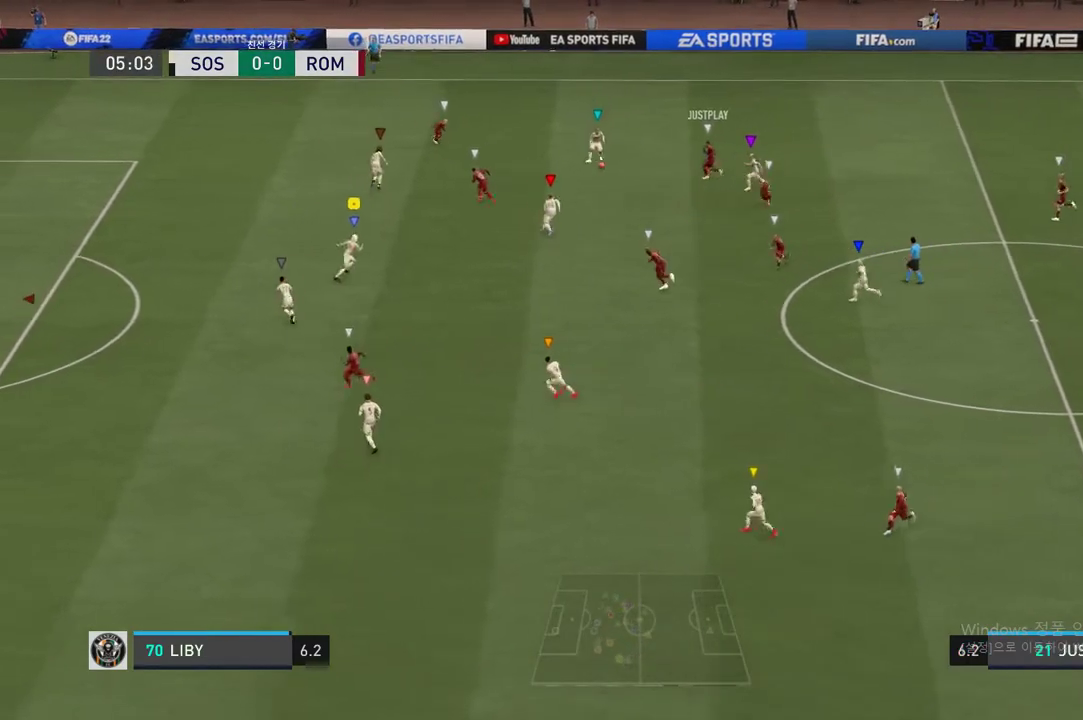
{"buttons": ["R2"], "right_stick": "center", "events": [[383, "R2", "down"]]}
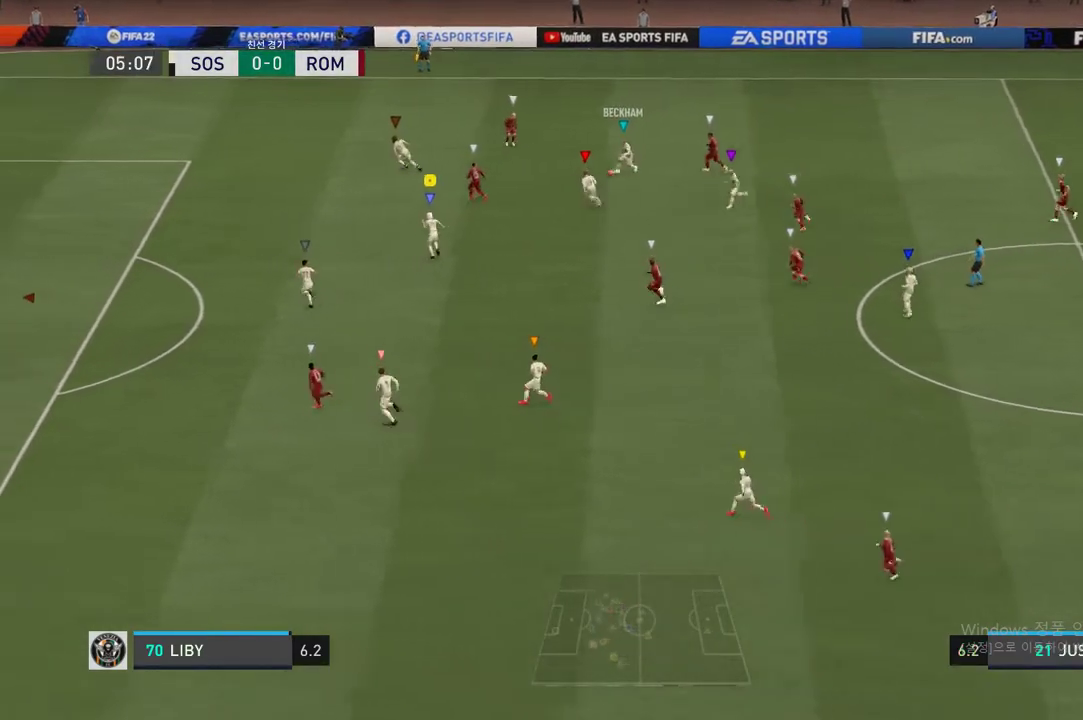
{"buttons": [], "right_stick": "center", "events": [[200, "R2", "up"]]}
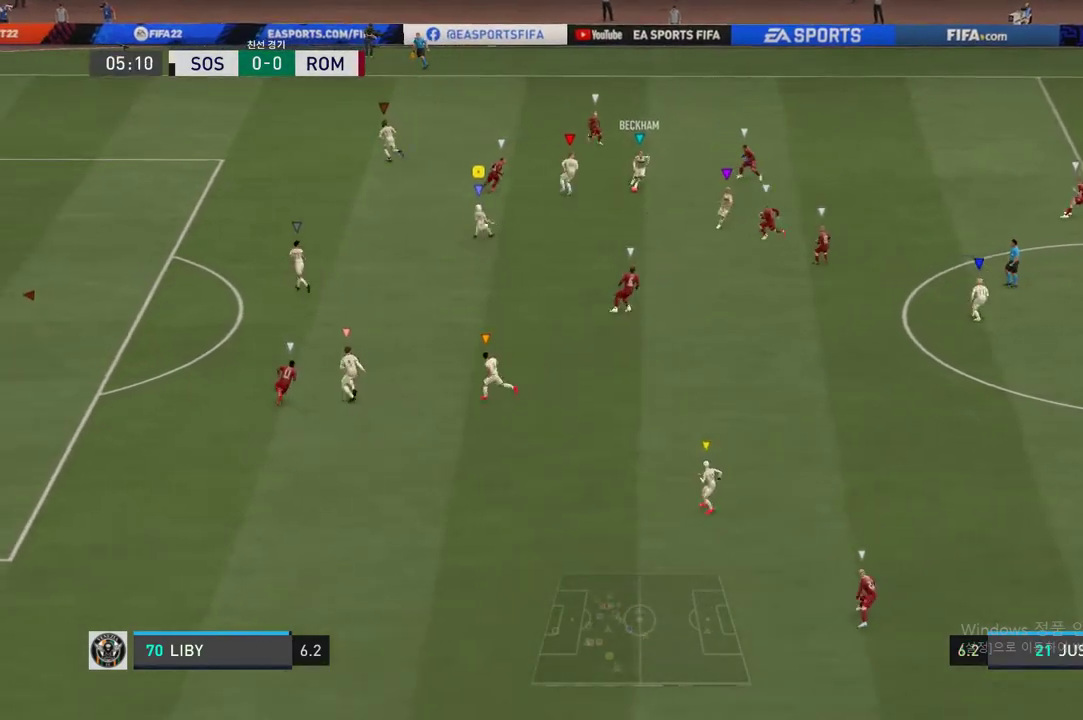
{"buttons": [], "right_stick": "center", "events": []}
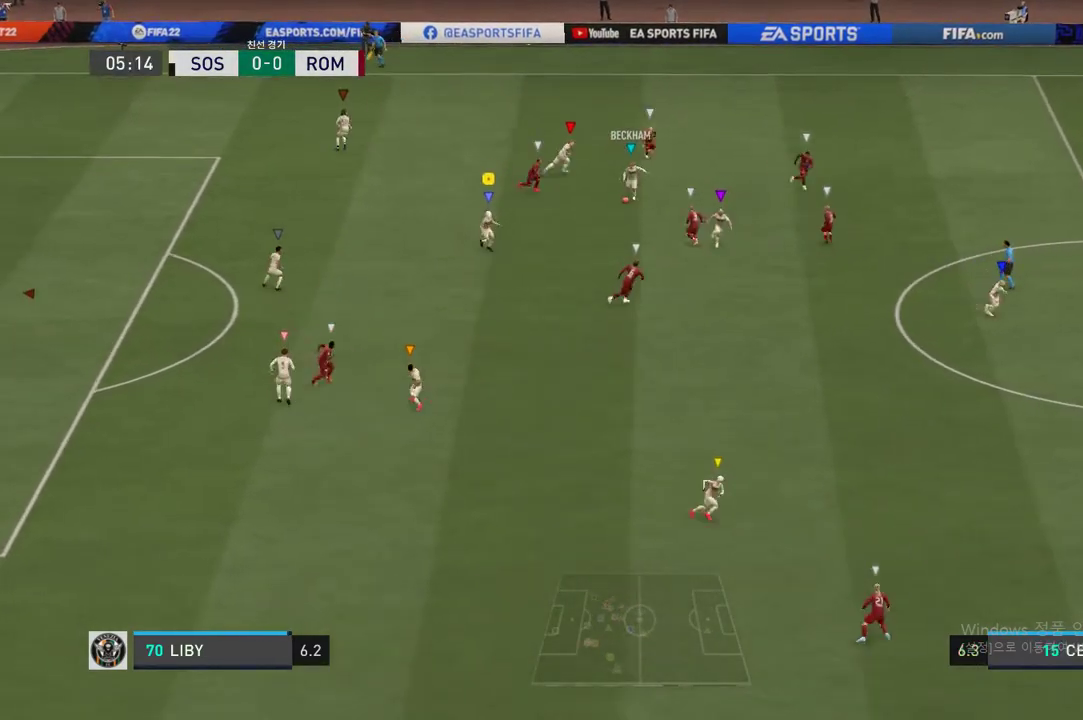
{"buttons": [], "right_stick": "center", "events": []}
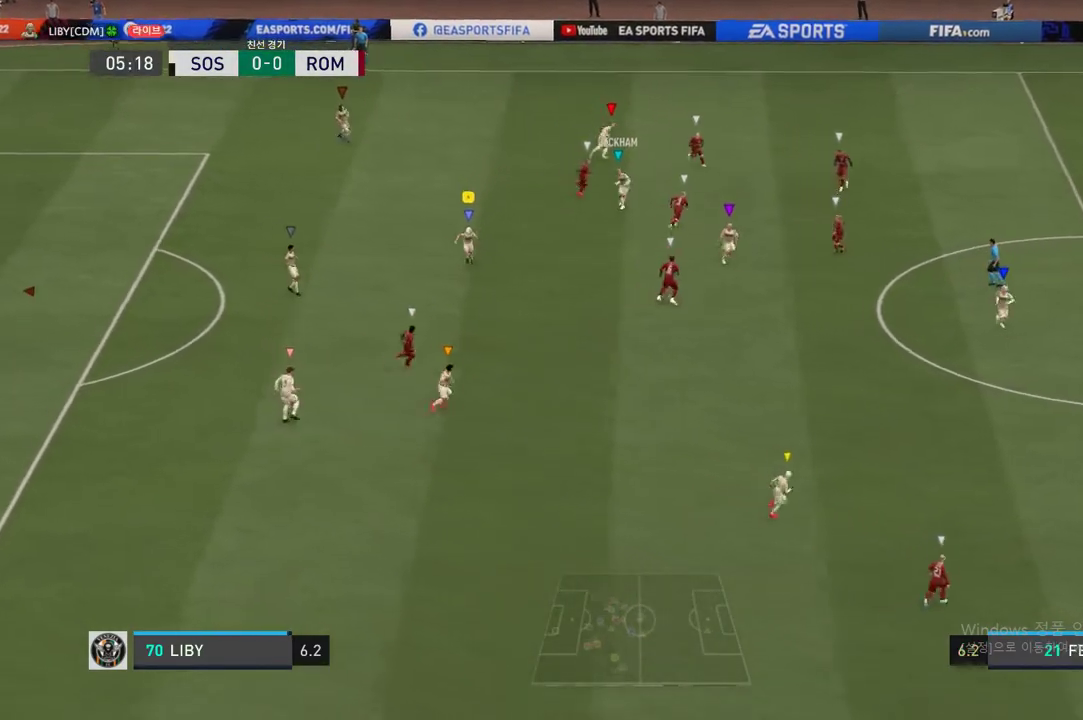
{"buttons": [], "right_stick": "center", "events": []}
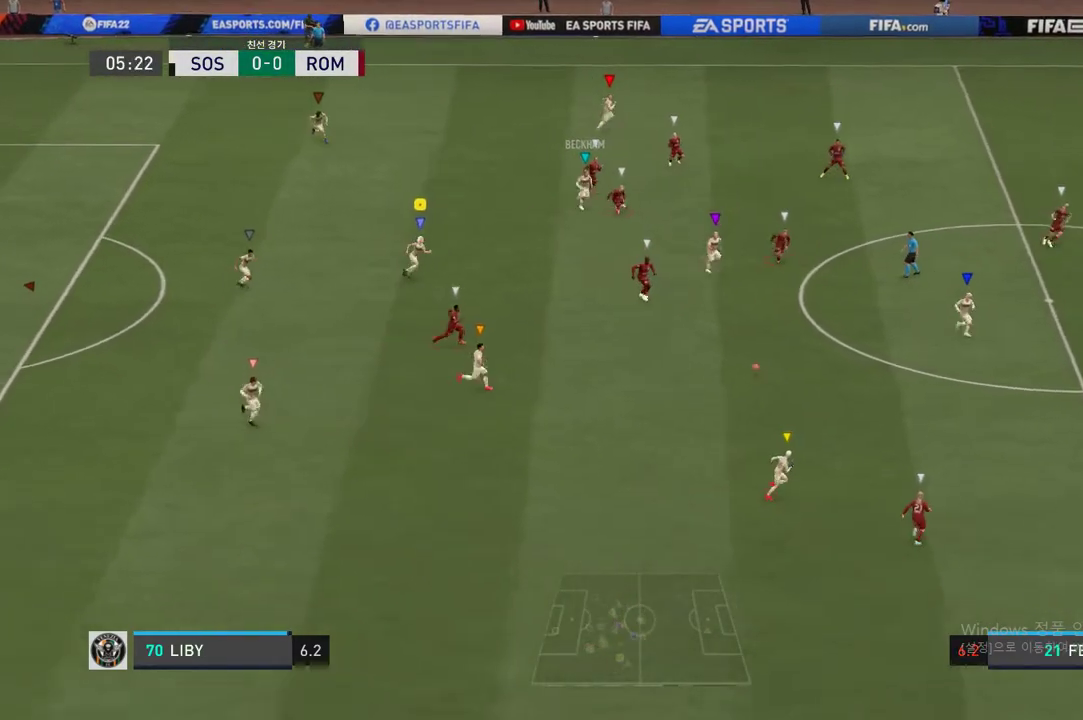
{"buttons": ["R2"], "right_stick": "center", "events": [[234, "R2", "down"]]}
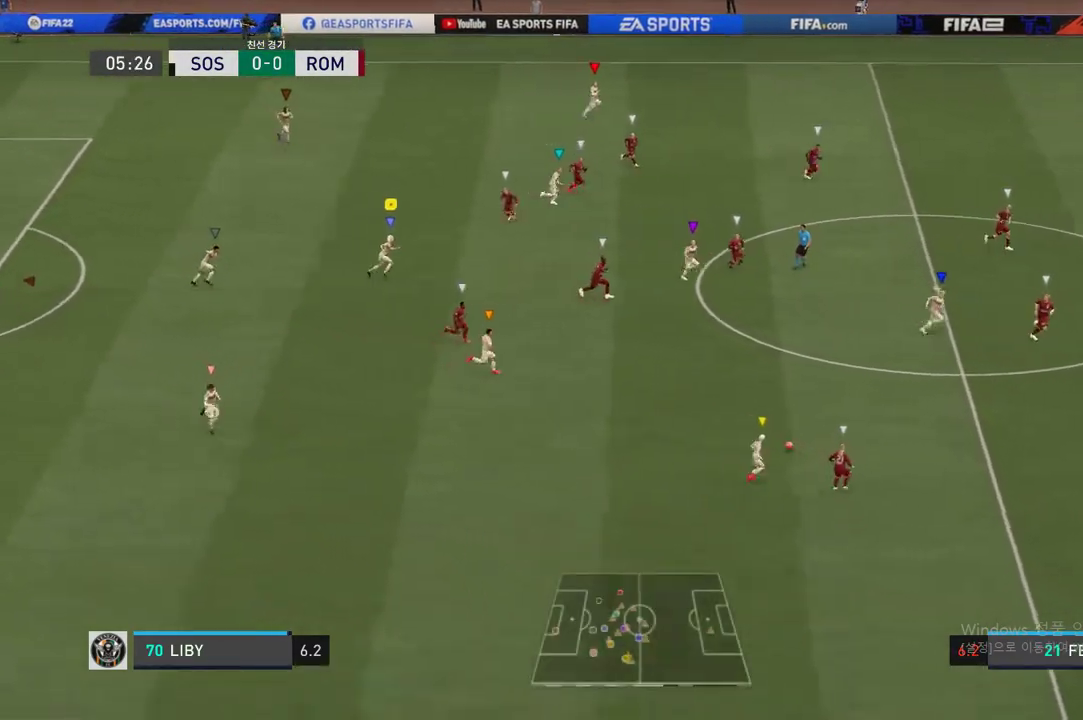
{"buttons": [], "right_stick": "center", "events": [[350, "R2", "up"]]}
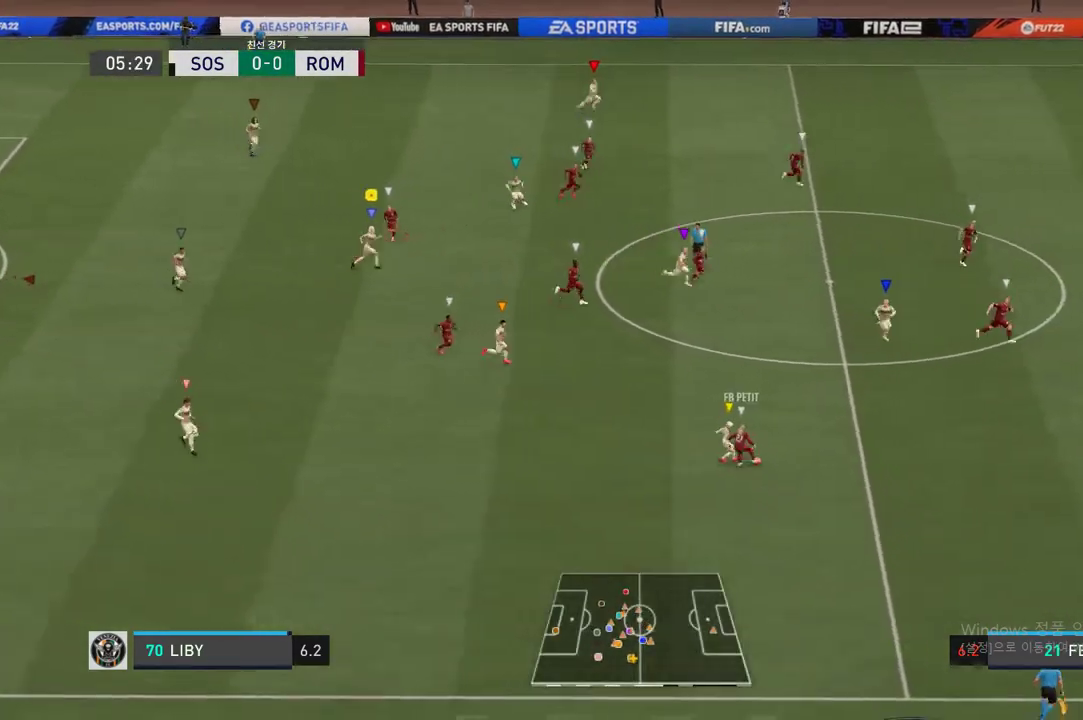
{"buttons": [], "right_stick": "center", "events": []}
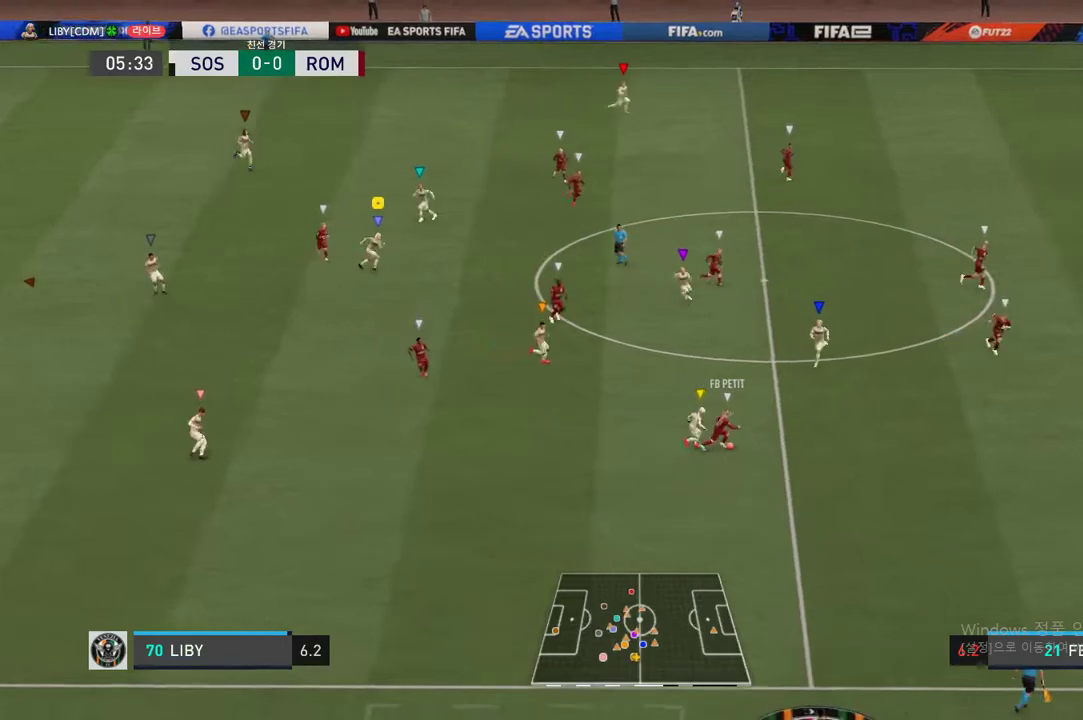
{"buttons": [], "right_stick": "center", "events": []}